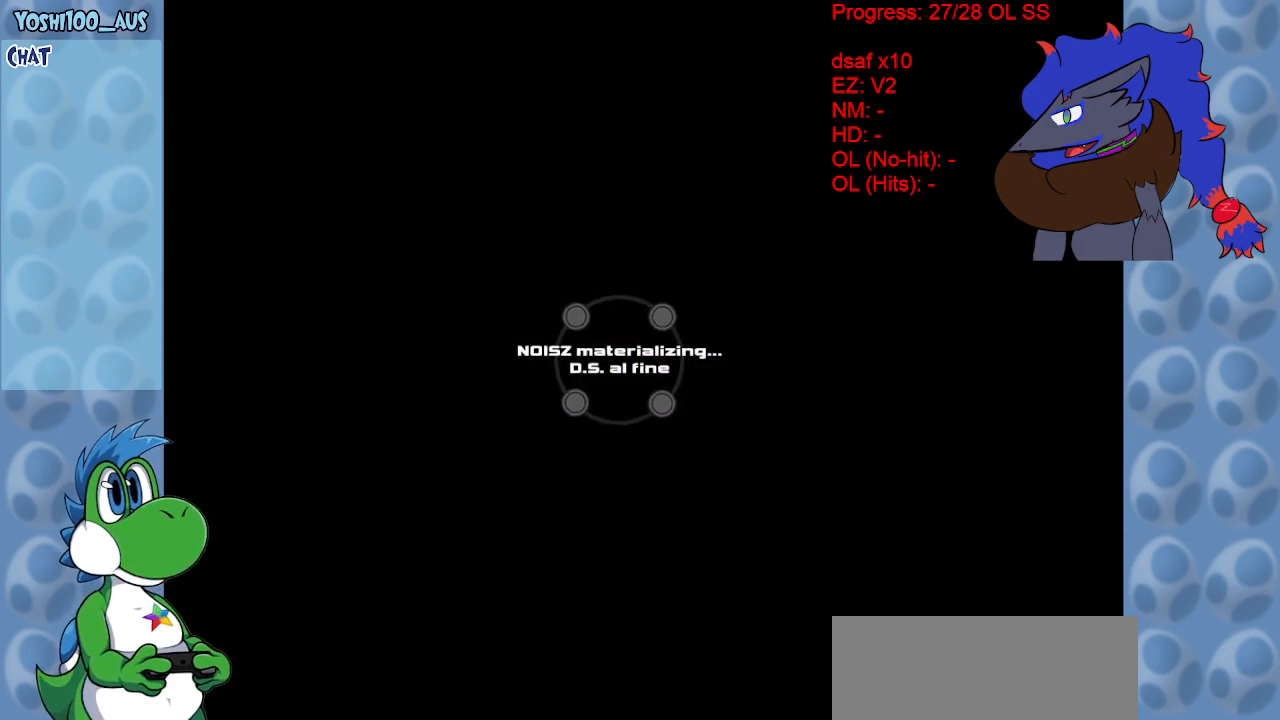
Gameplay with keyboard; each line is a JSON object with the keys held at the frame after it. "events" lists presses ("down") and releases ("up") of "c", "down", "left", "right", "up", "x" and "z" between this image and that frame as [ms after this image, input, new state], when the widget could be followed in between. No other keys are recorded. Mouse input is not recorded.
{"keys": [], "events": []}
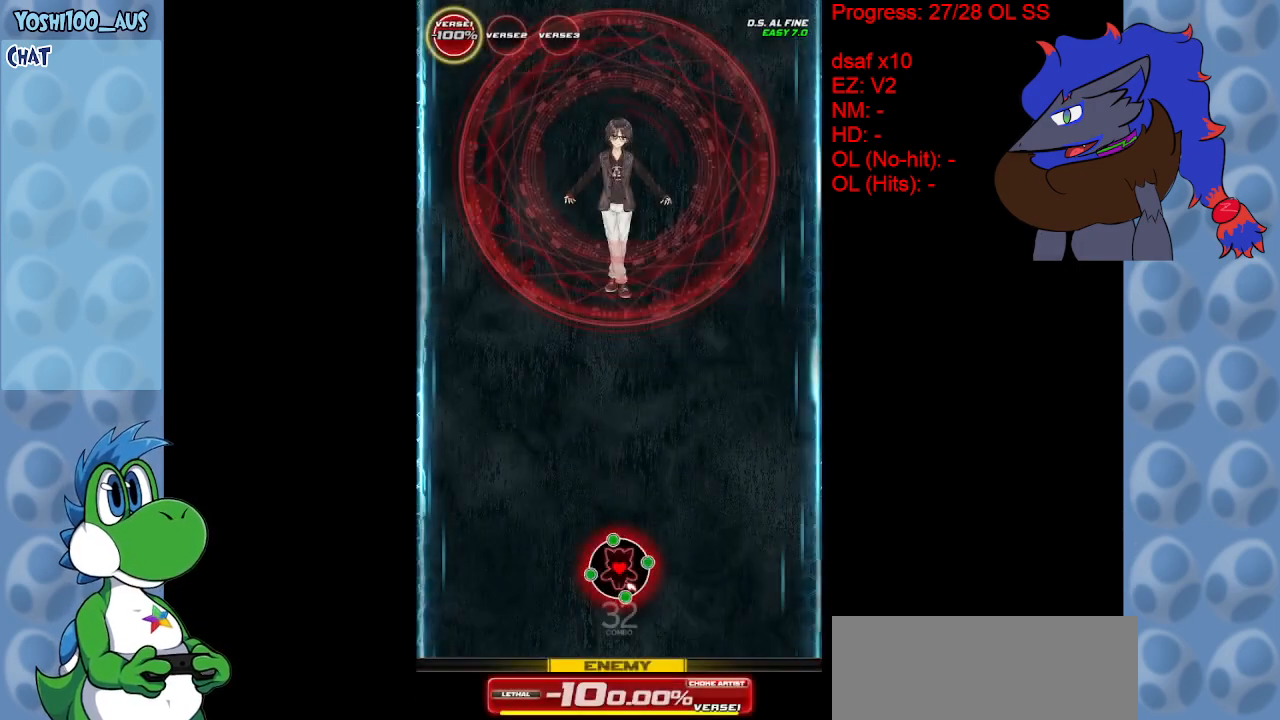
{"keys": [], "events": []}
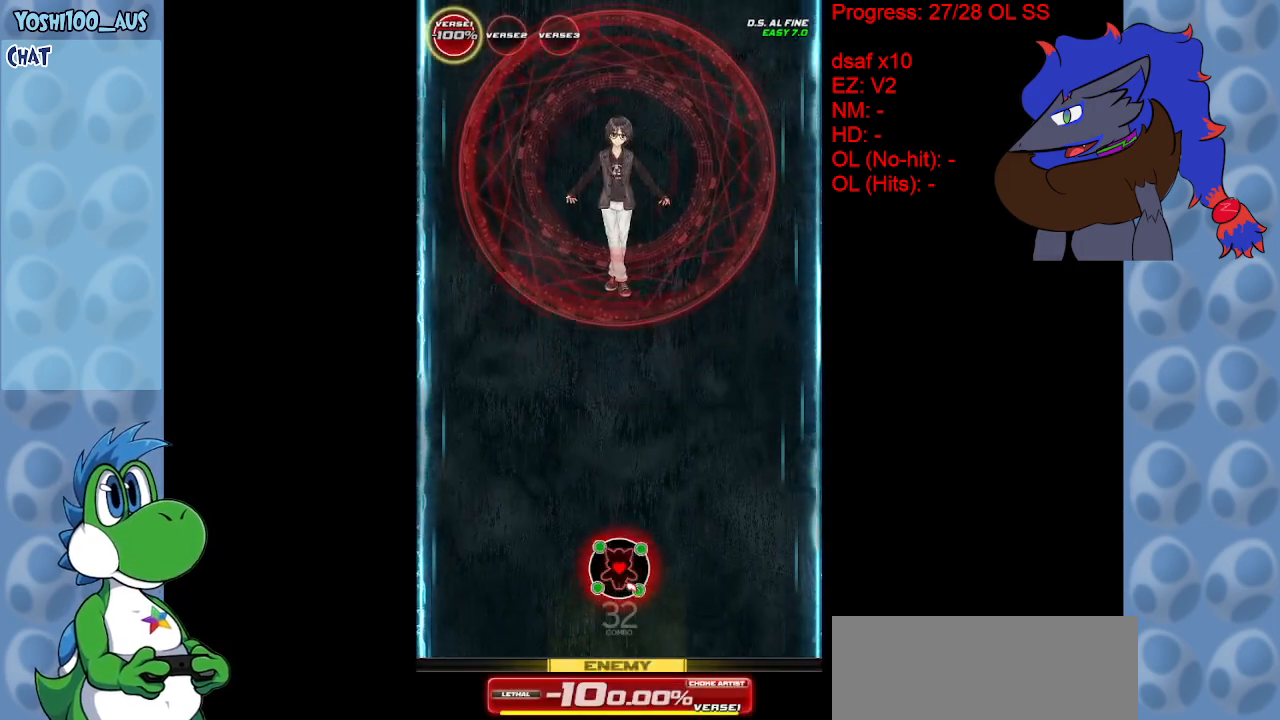
{"keys": [], "events": []}
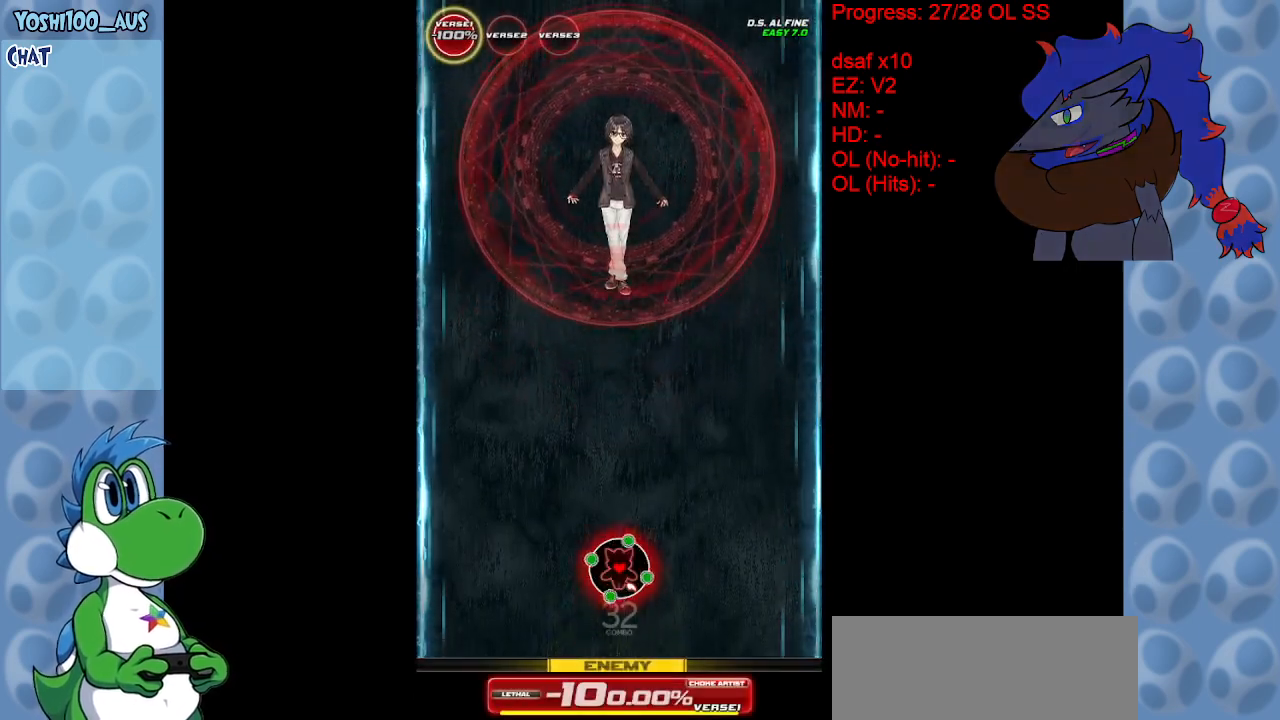
{"keys": [], "events": []}
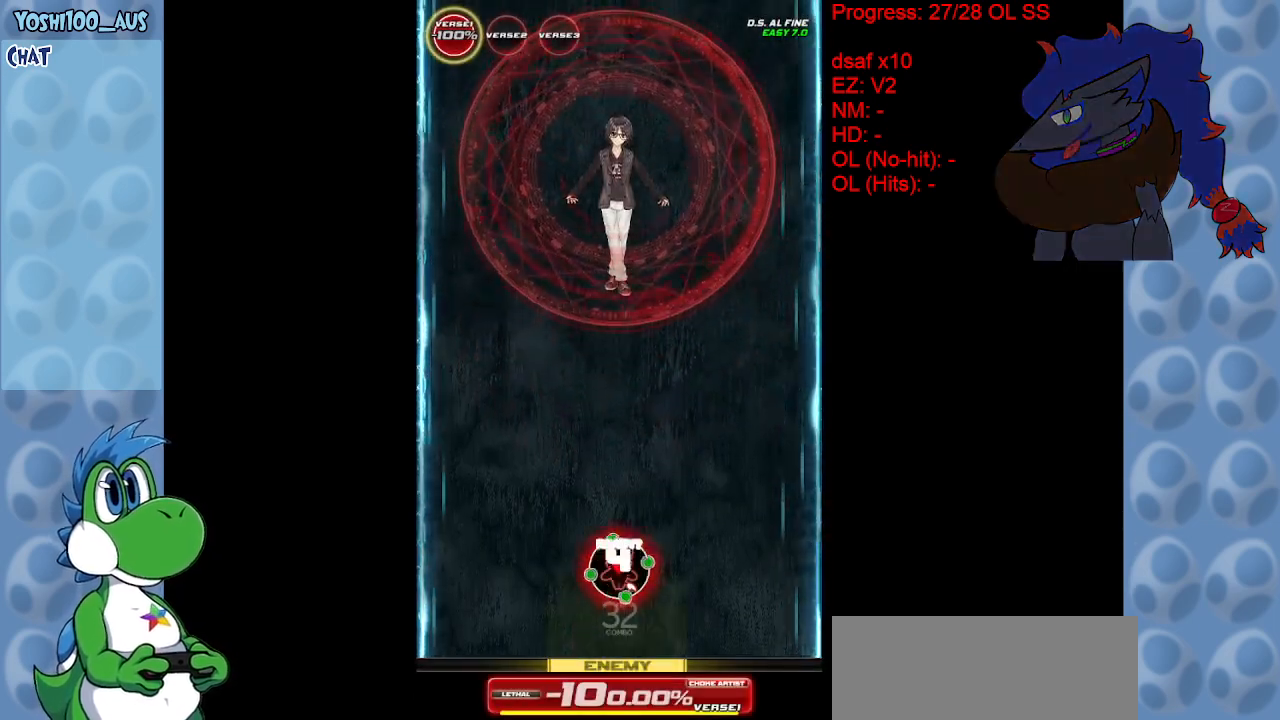
{"keys": [], "events": []}
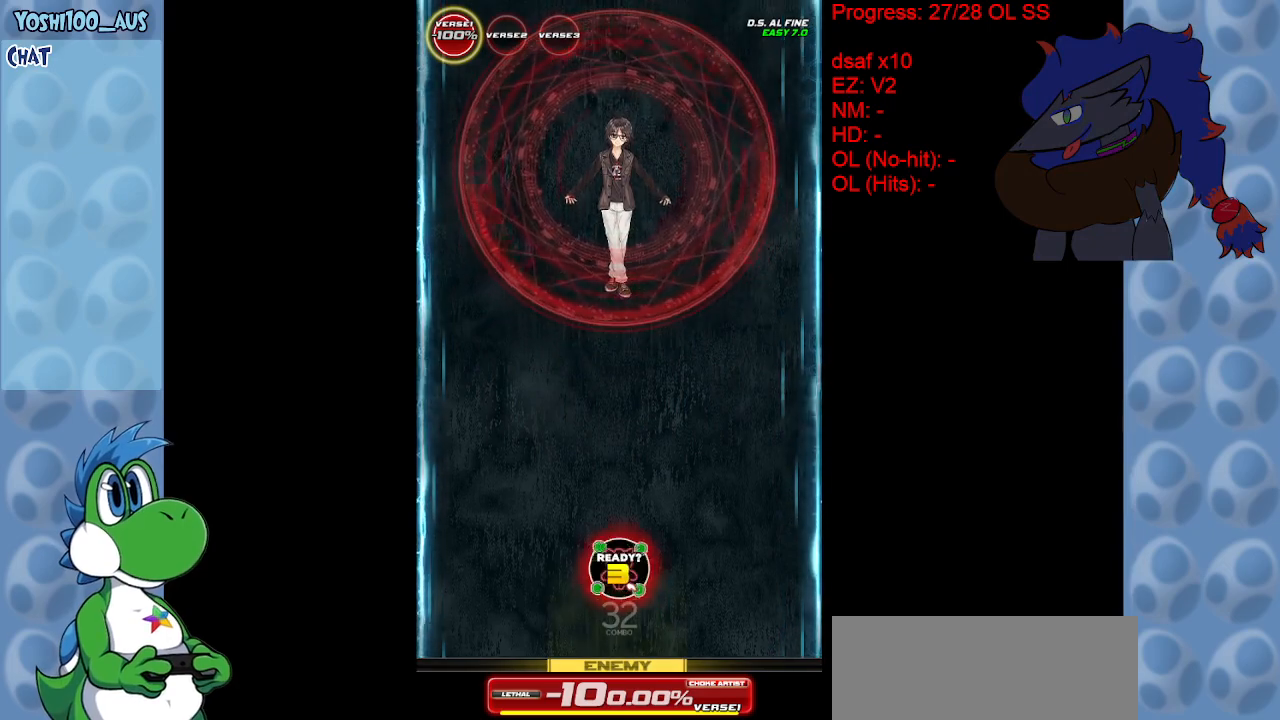
{"keys": ["up"], "events": [[183, "right", "down"], [283, "left", "down"], [283, "right", "up"], [283, "up", "down"], [483, "left", "up"]]}
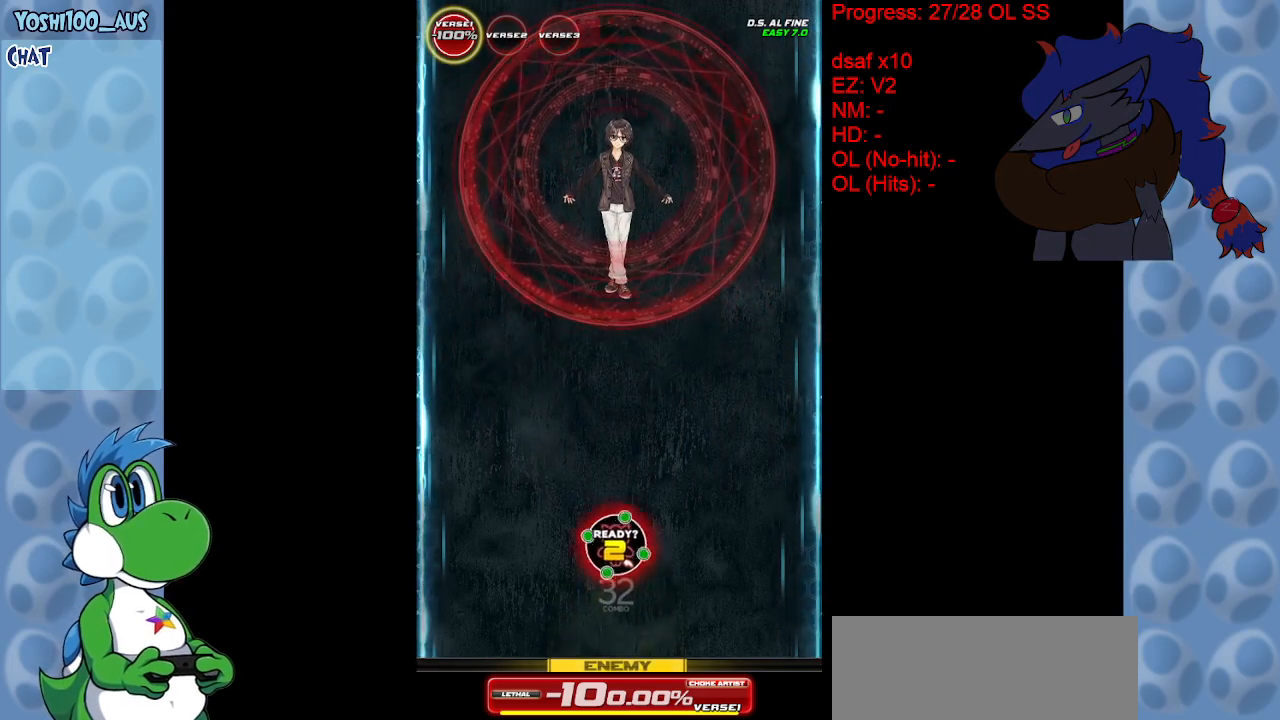
{"keys": ["right"], "events": [[33, "left", "down"], [250, "left", "up"], [300, "right", "down"], [300, "up", "up"]]}
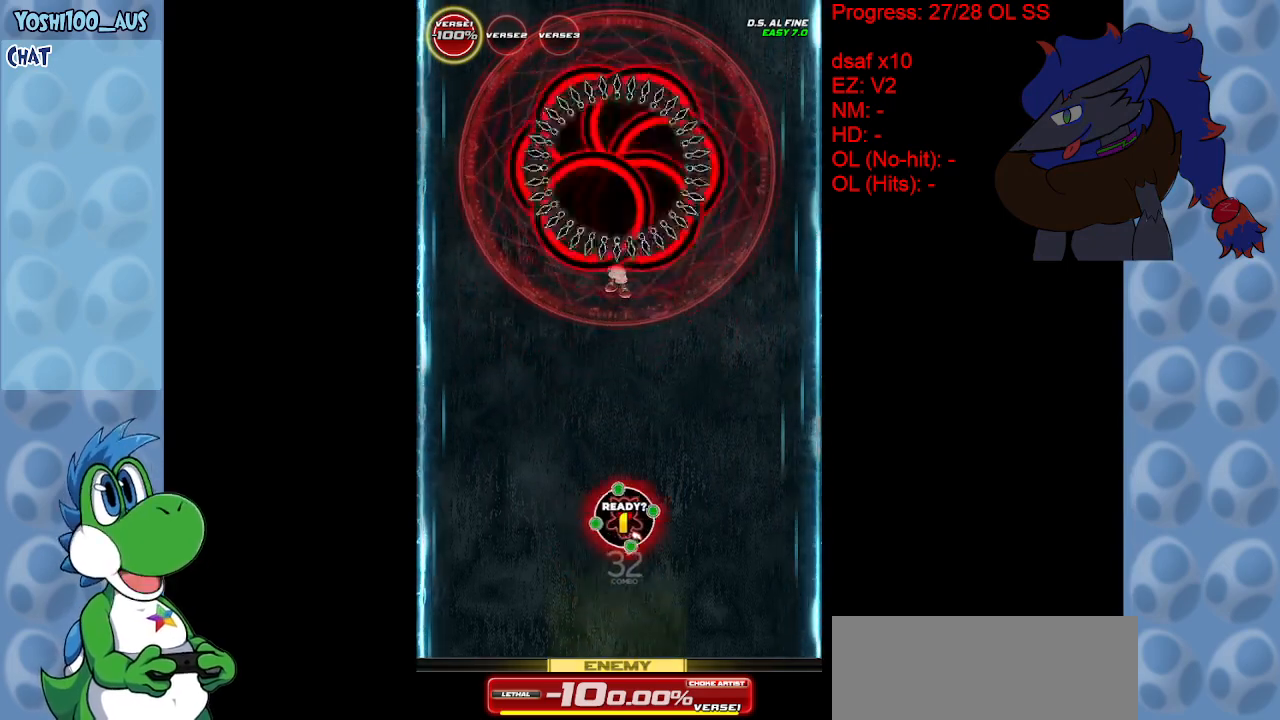
{"keys": ["down", "left"], "events": [[33, "down", "down"], [233, "right", "up"], [317, "left", "down"]]}
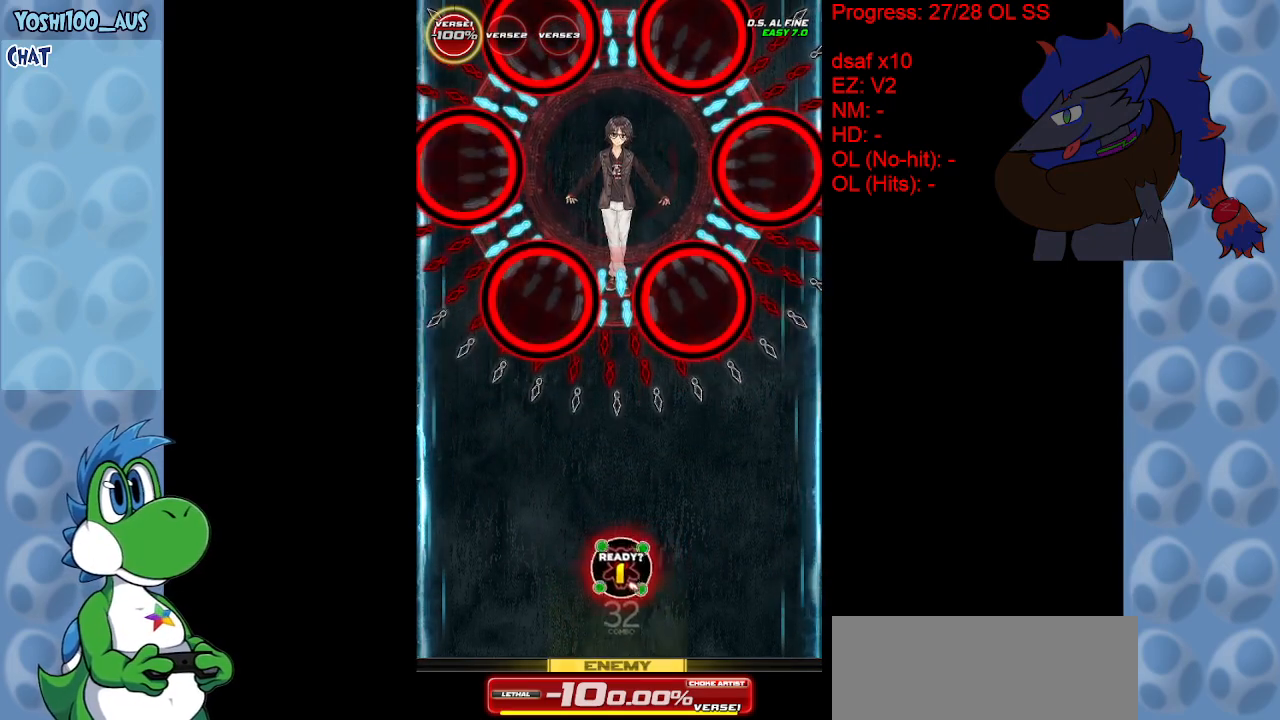
{"keys": ["down", "right"], "events": [[233, "left", "up"], [233, "right", "down"]]}
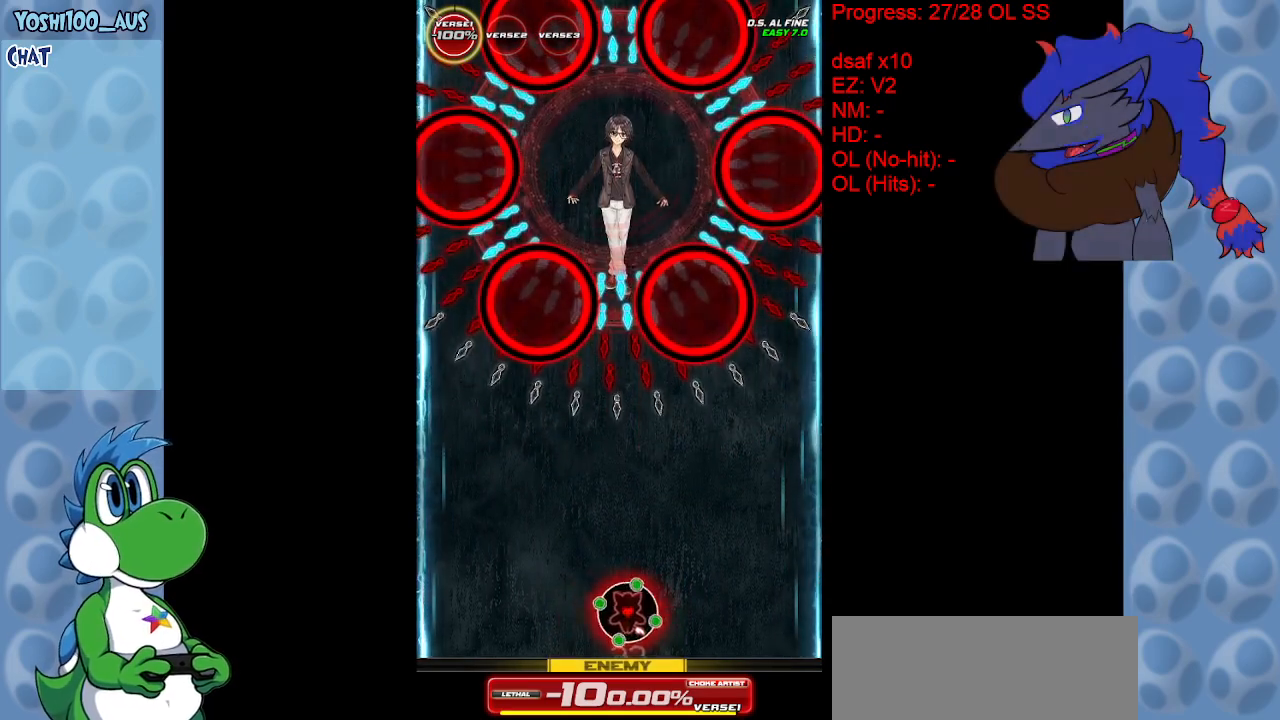
{"keys": [], "events": [[300, "right", "up"], [450, "down", "up"]]}
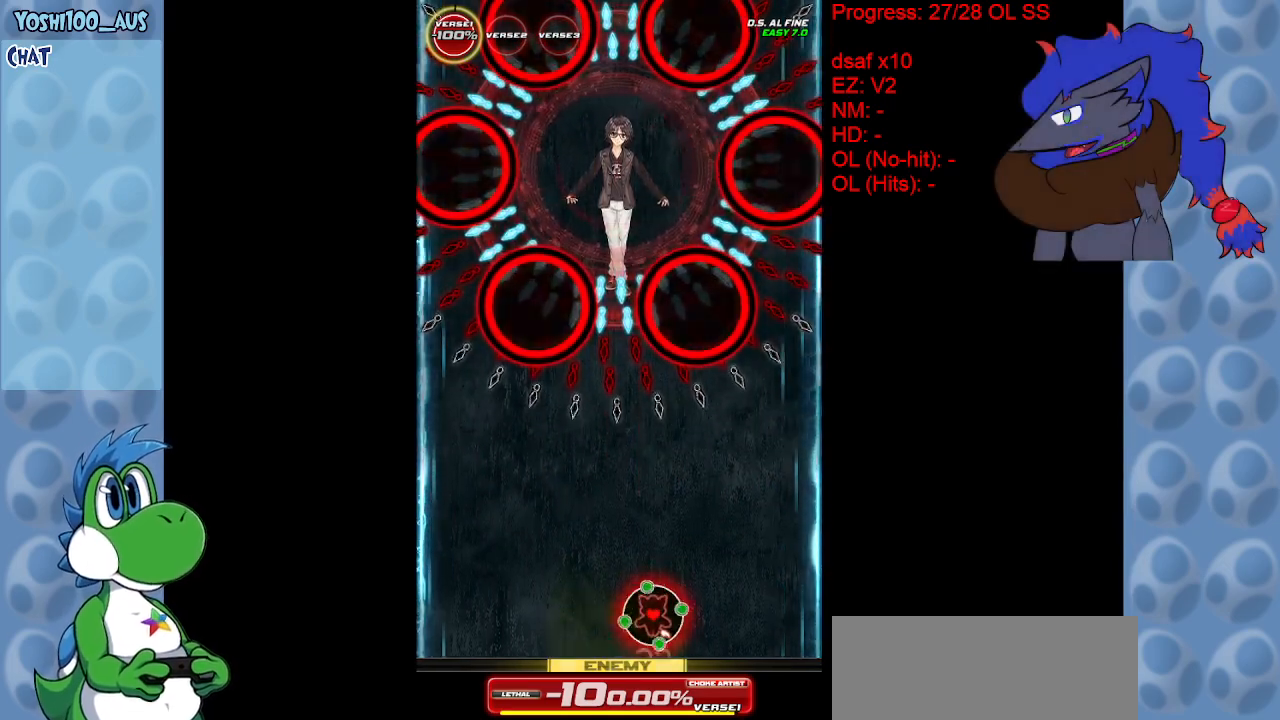
{"keys": [], "events": []}
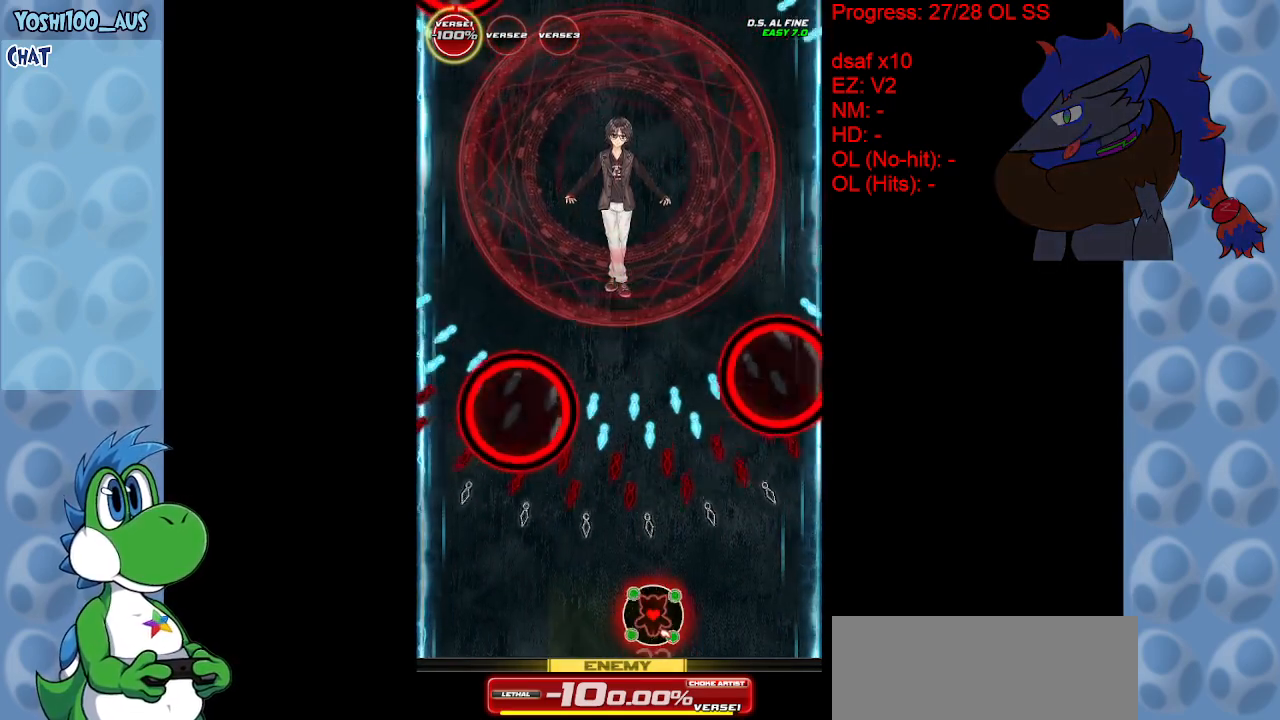
{"keys": ["left"], "events": [[283, "left", "down"]]}
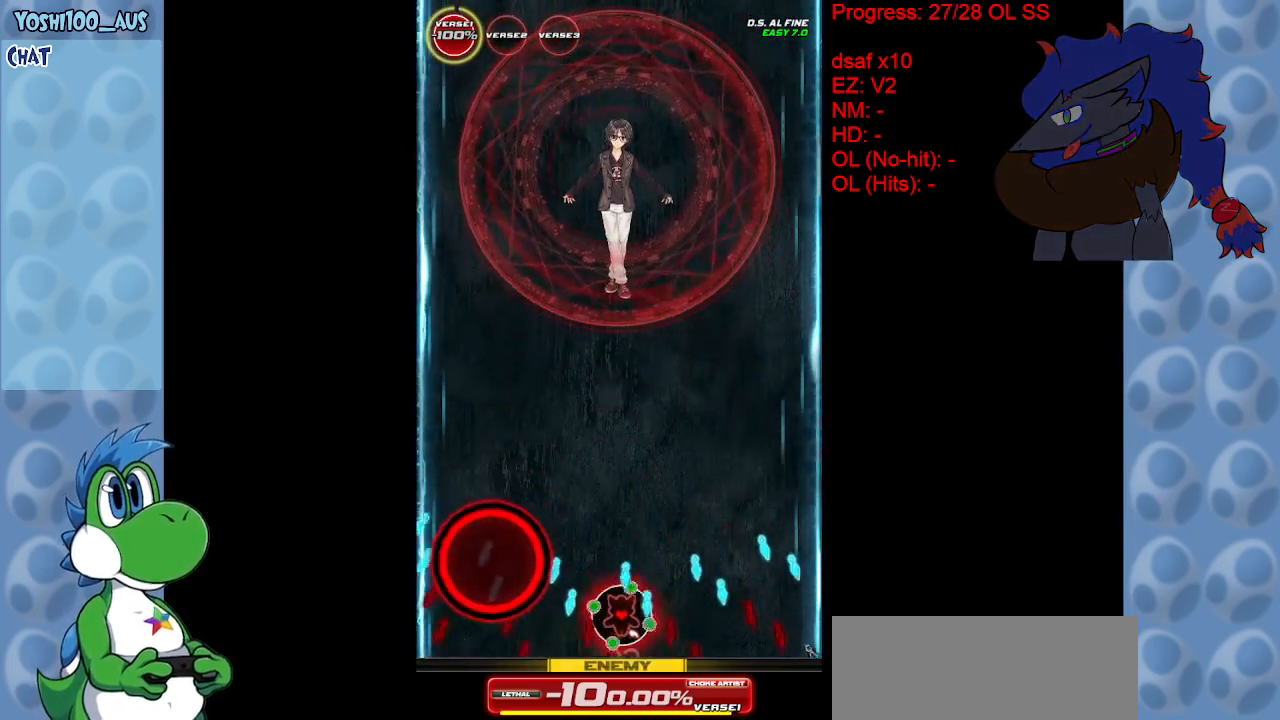
{"keys": [], "events": [[250, "left", "up"]]}
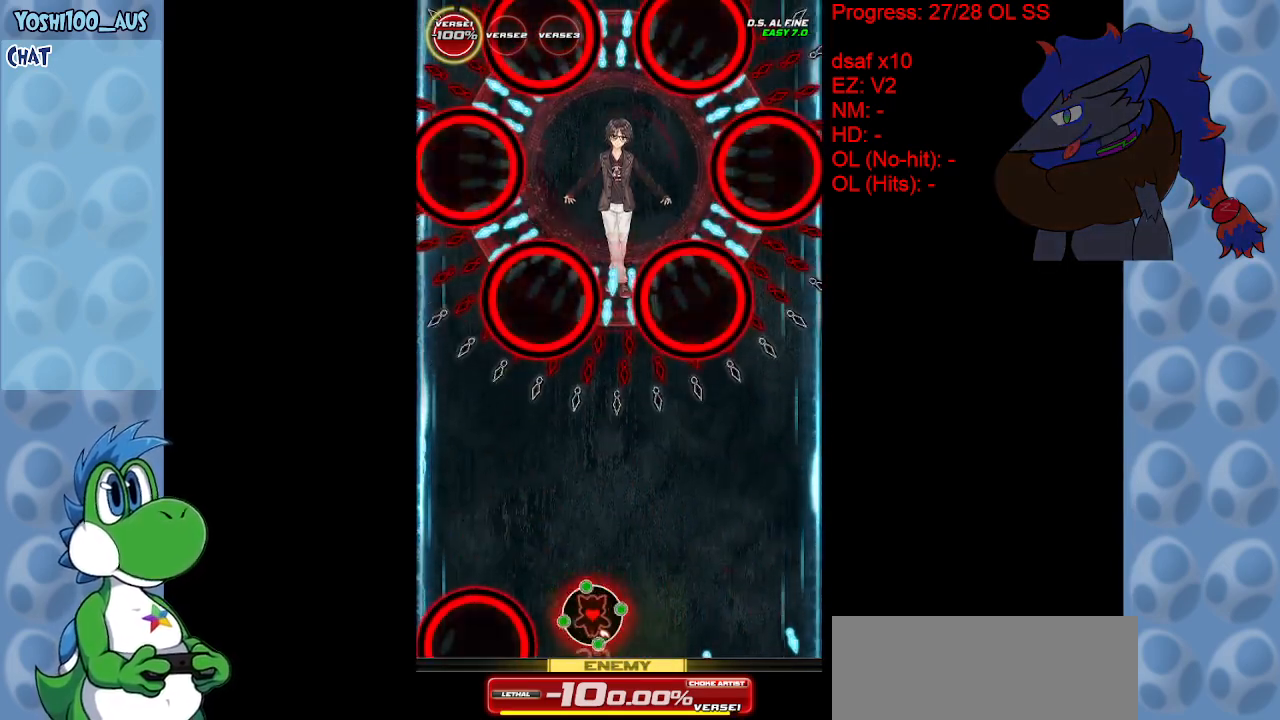
{"keys": [], "events": []}
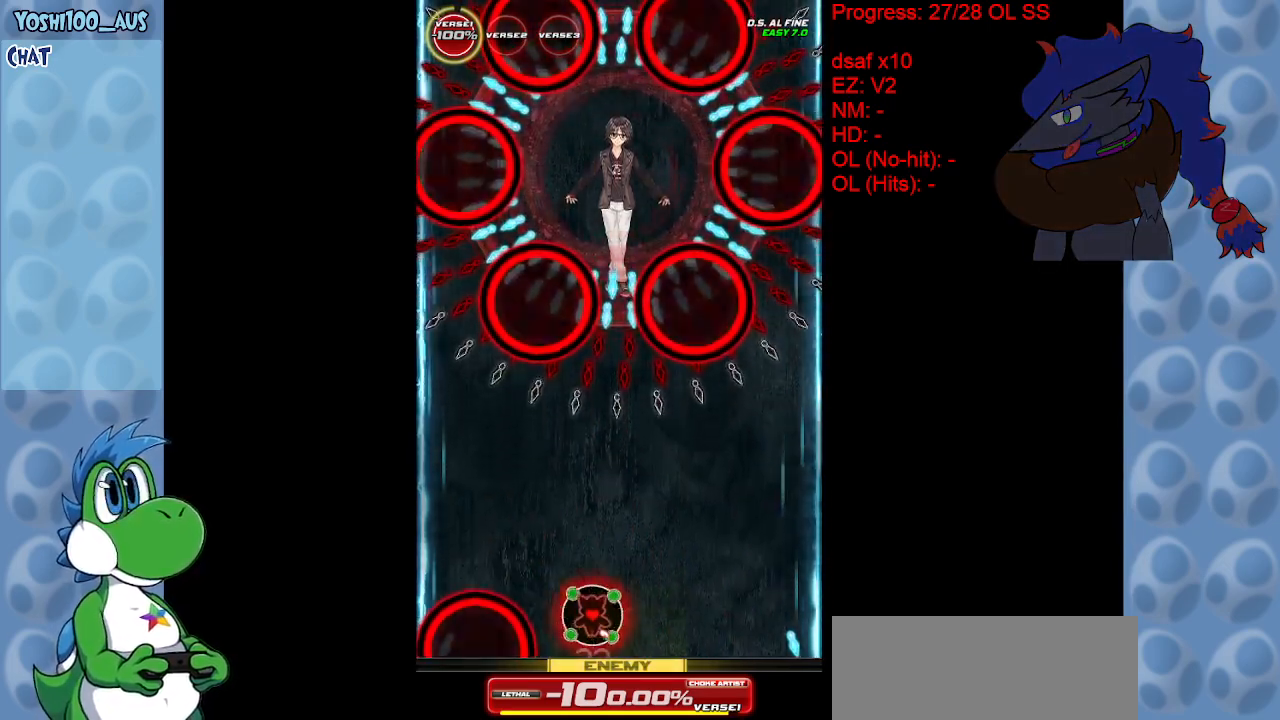
{"keys": [], "events": []}
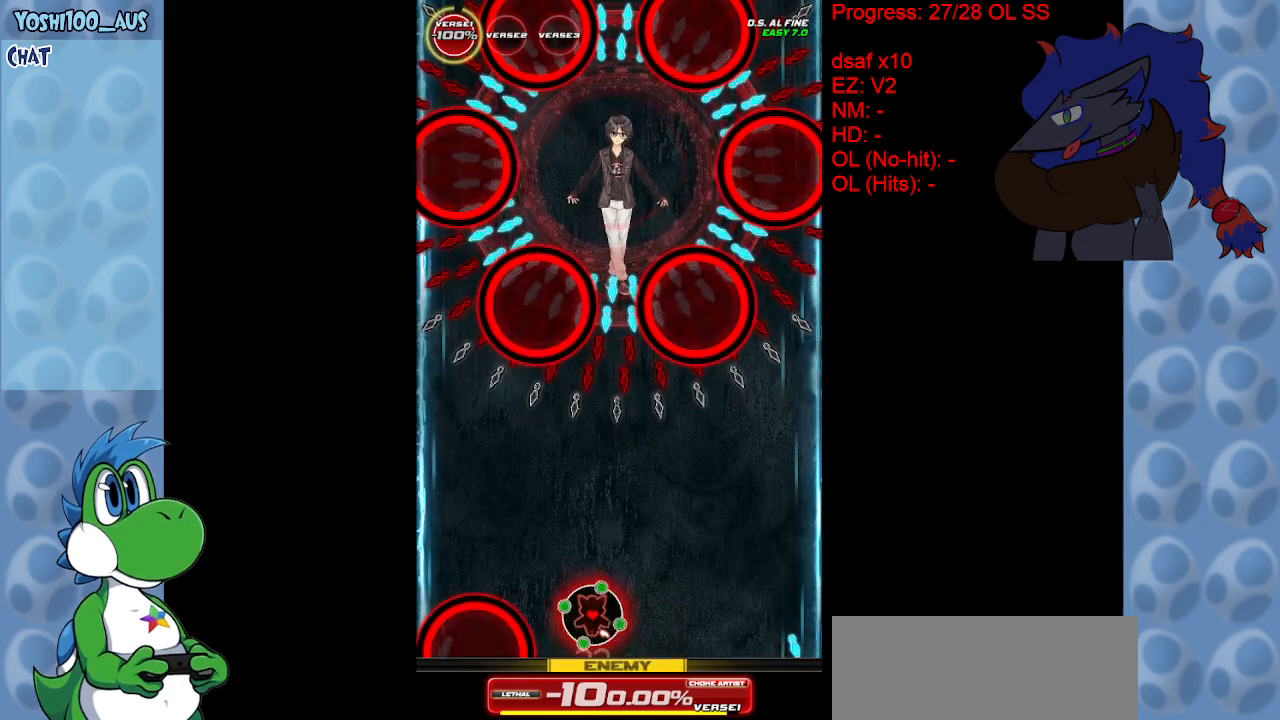
{"keys": [], "events": []}
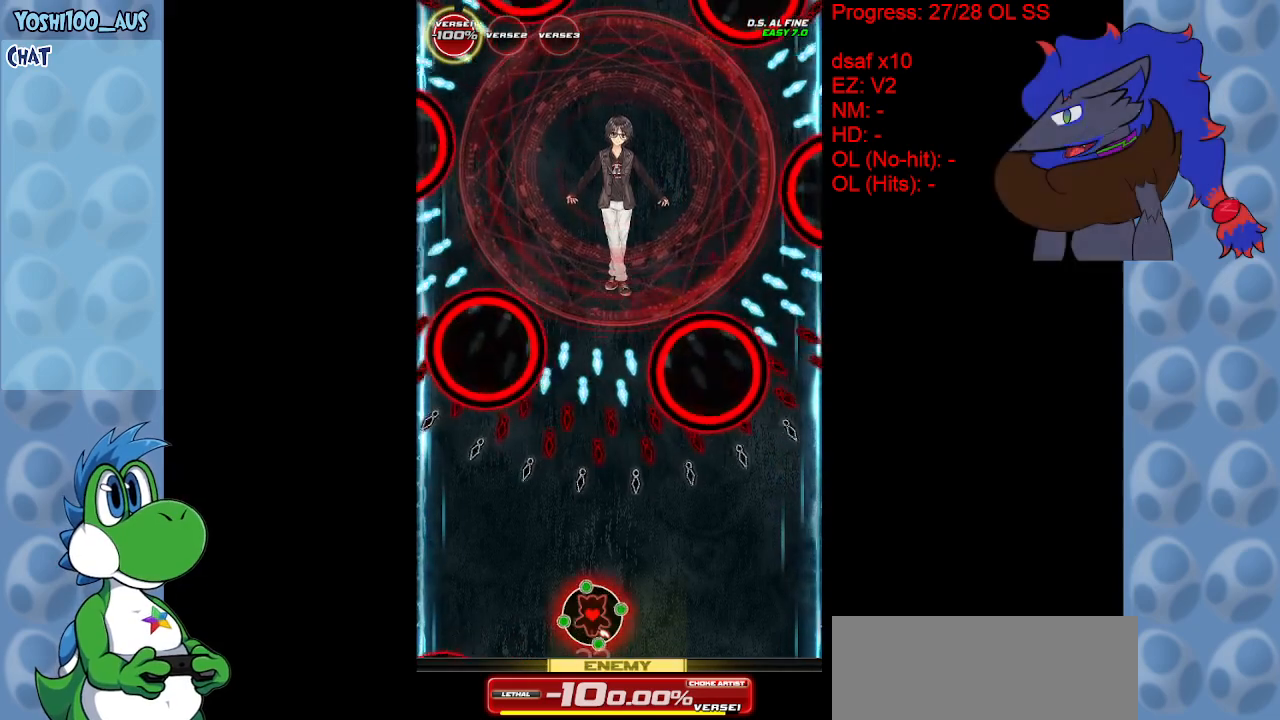
{"keys": ["right"], "events": [[500, "right", "down"]]}
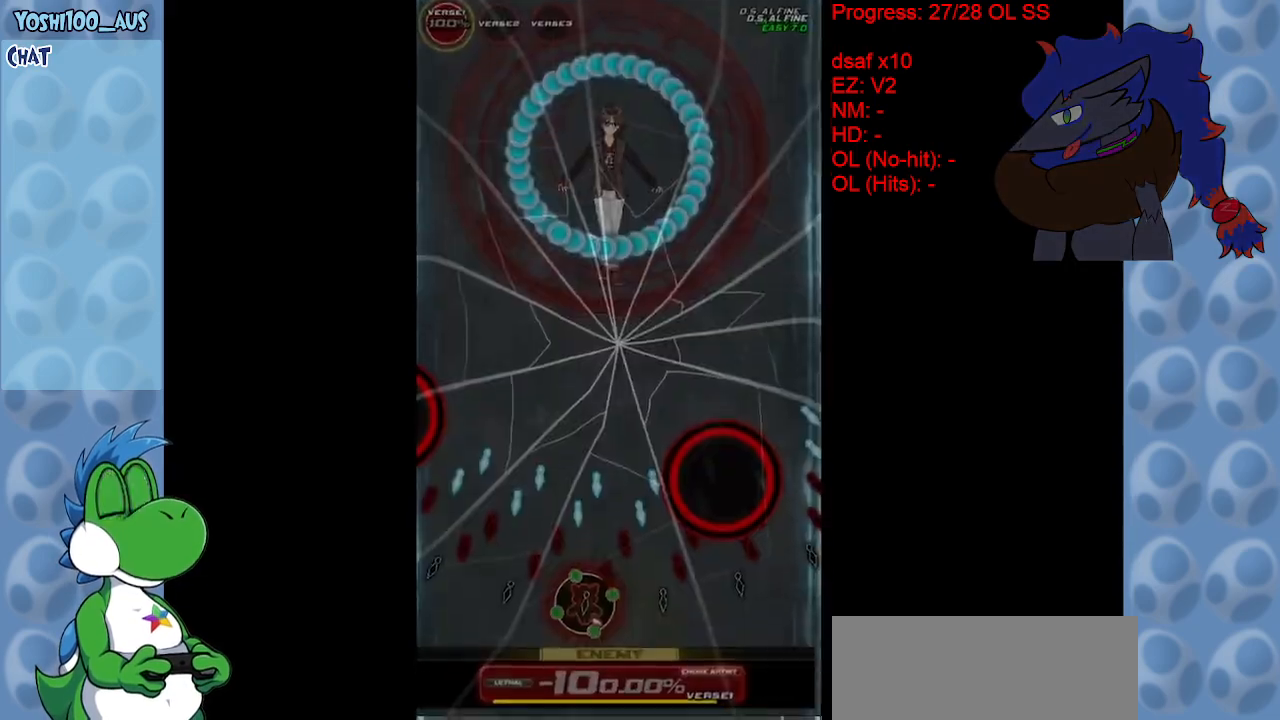
{"keys": ["z"], "events": [[200, "right", "up"], [417, "z", "down"]]}
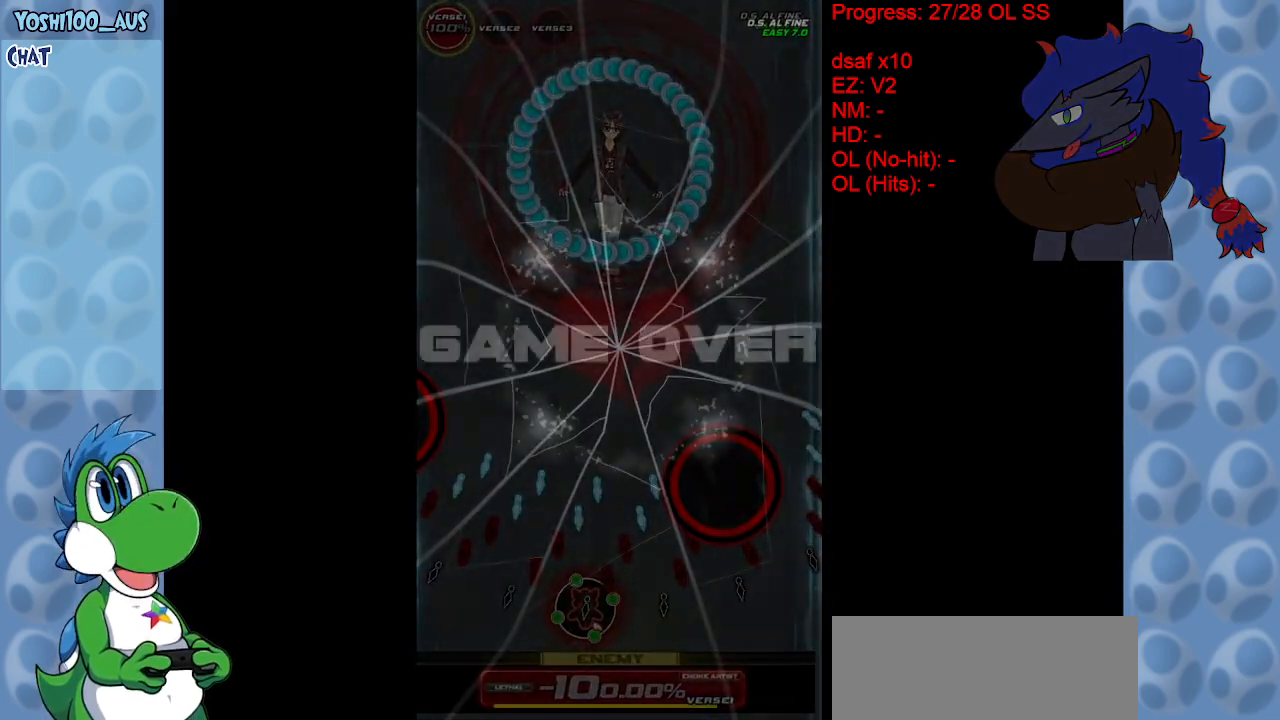
{"keys": [], "events": [[17, "z", "up"], [150, "z", "down"], [200, "z", "up"], [350, "z", "down"], [400, "z", "up"]]}
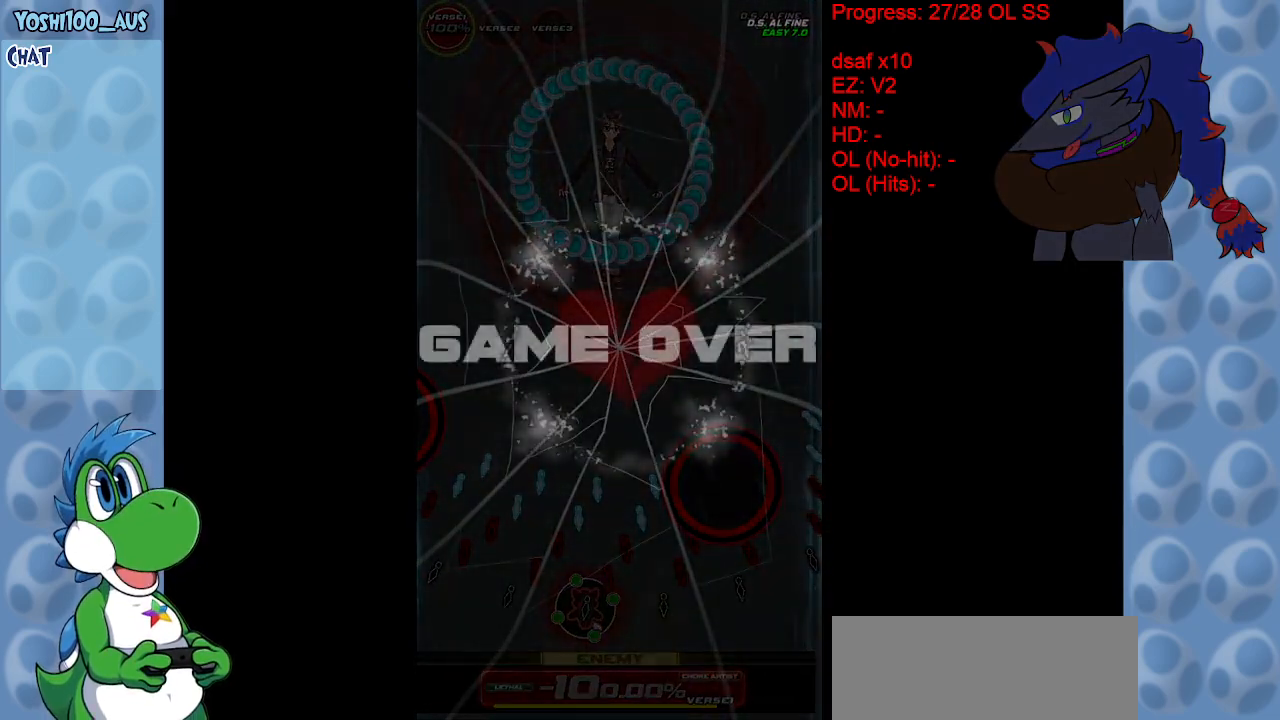
{"keys": [], "events": []}
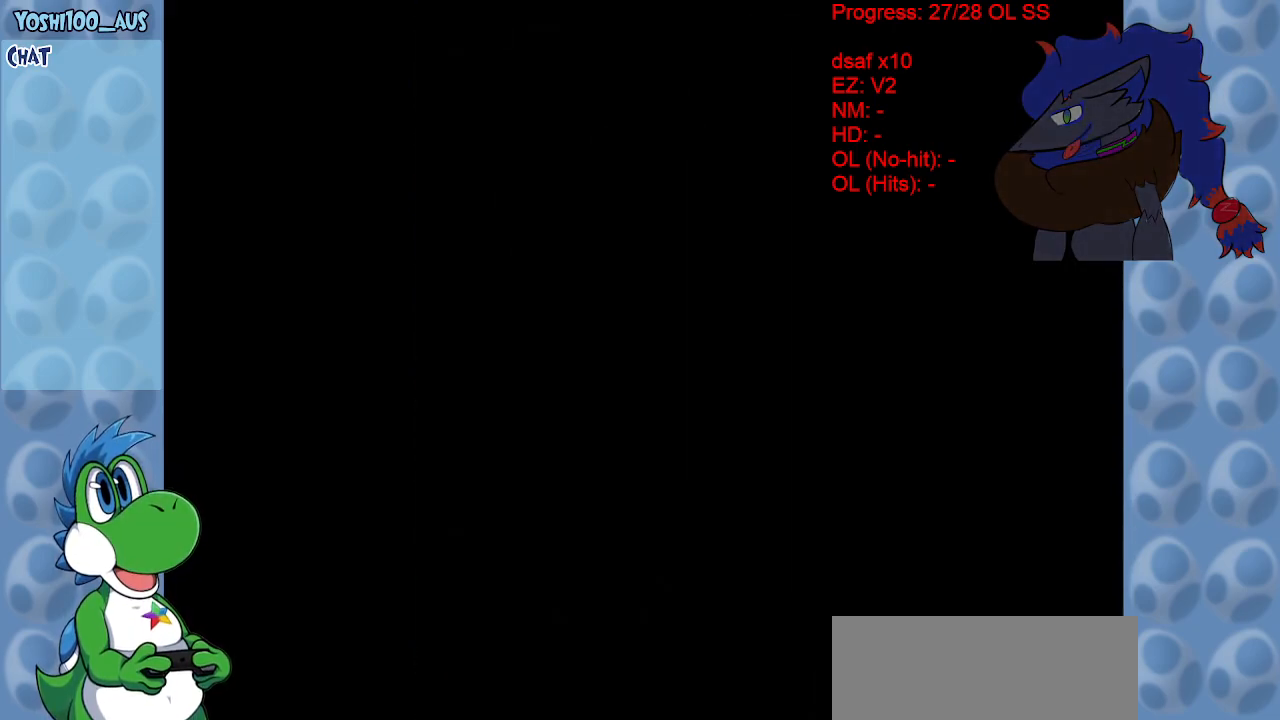
{"keys": [], "events": []}
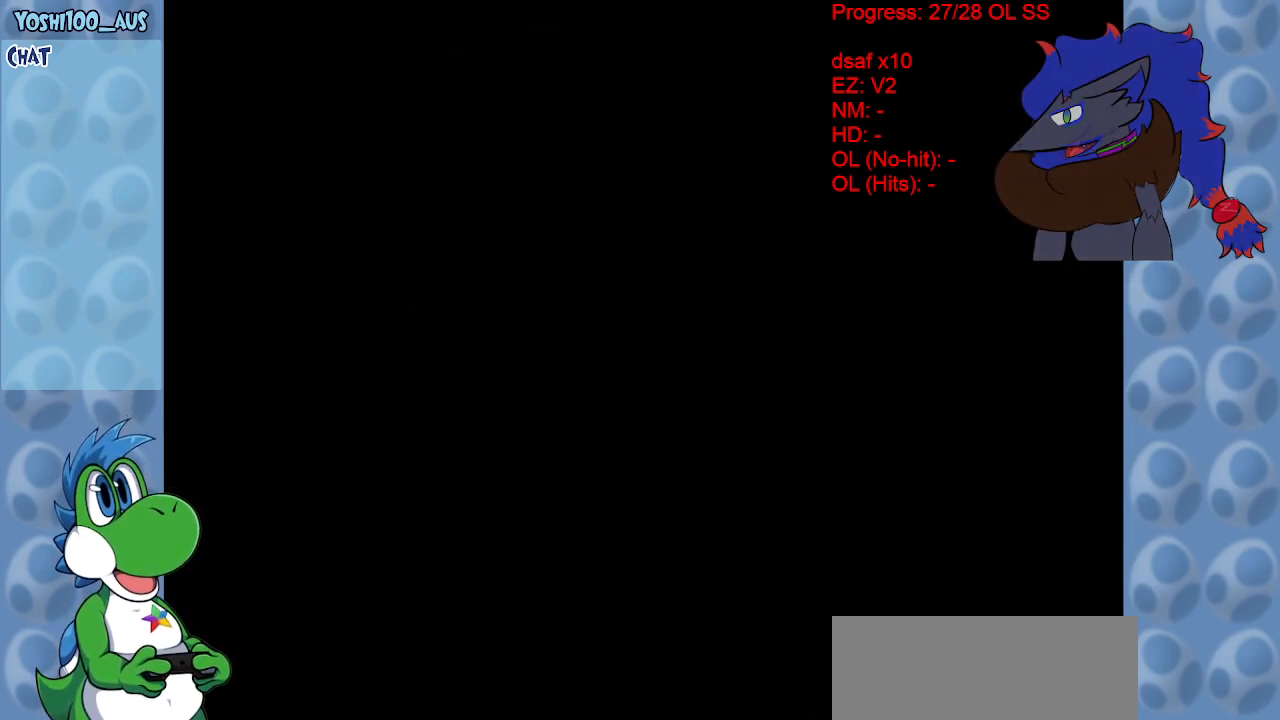
{"keys": [], "events": []}
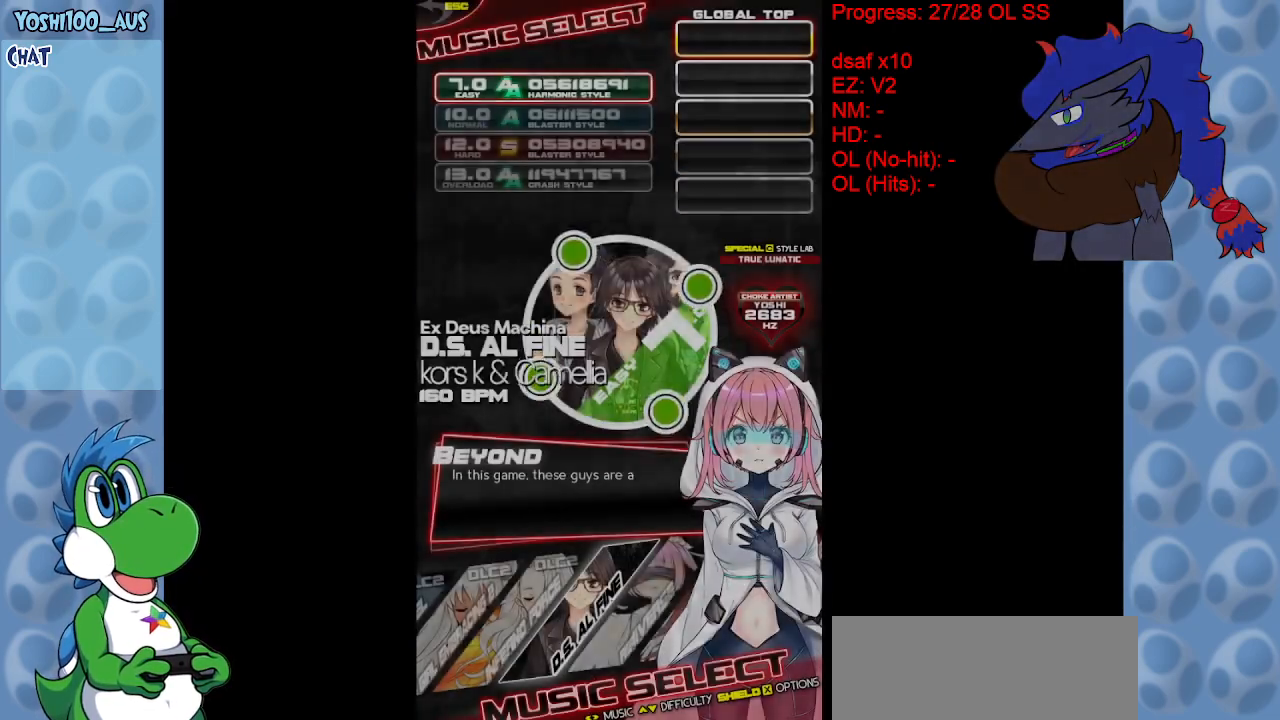
{"keys": ["left"], "events": [[83, "right", "down"], [267, "right", "up"], [417, "left", "down"]]}
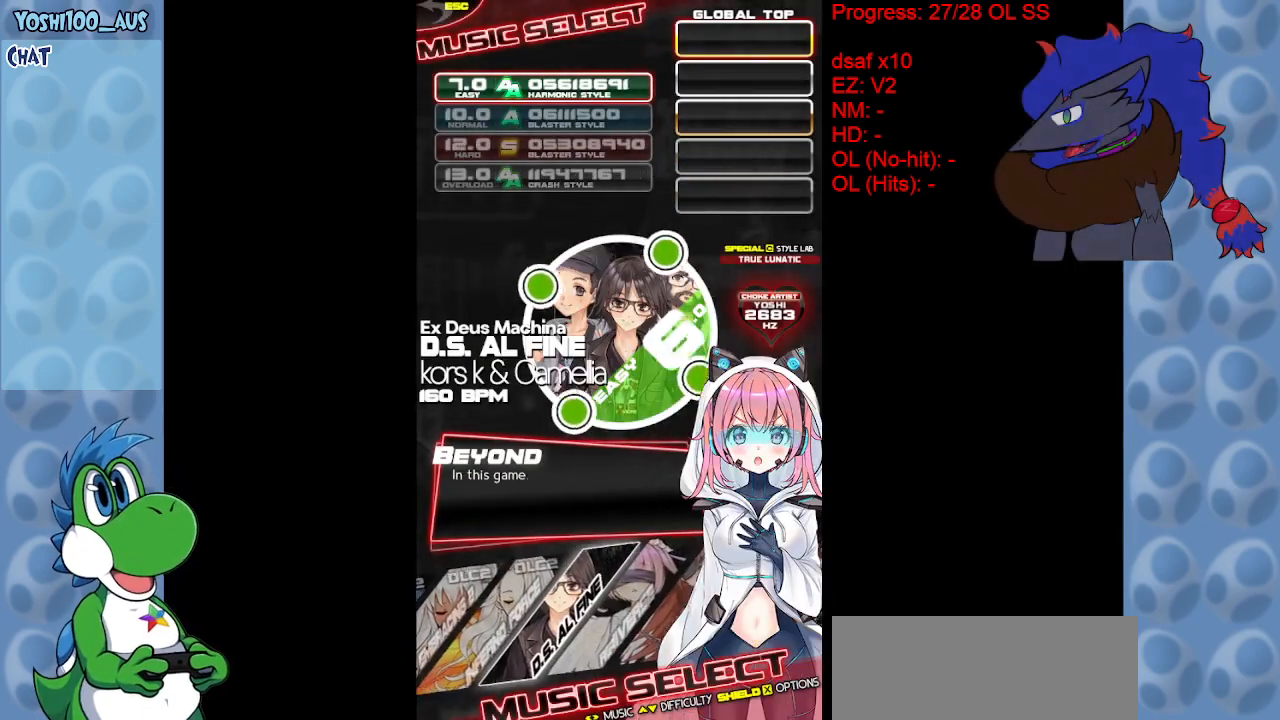
{"keys": [], "events": [[17, "left", "up"]]}
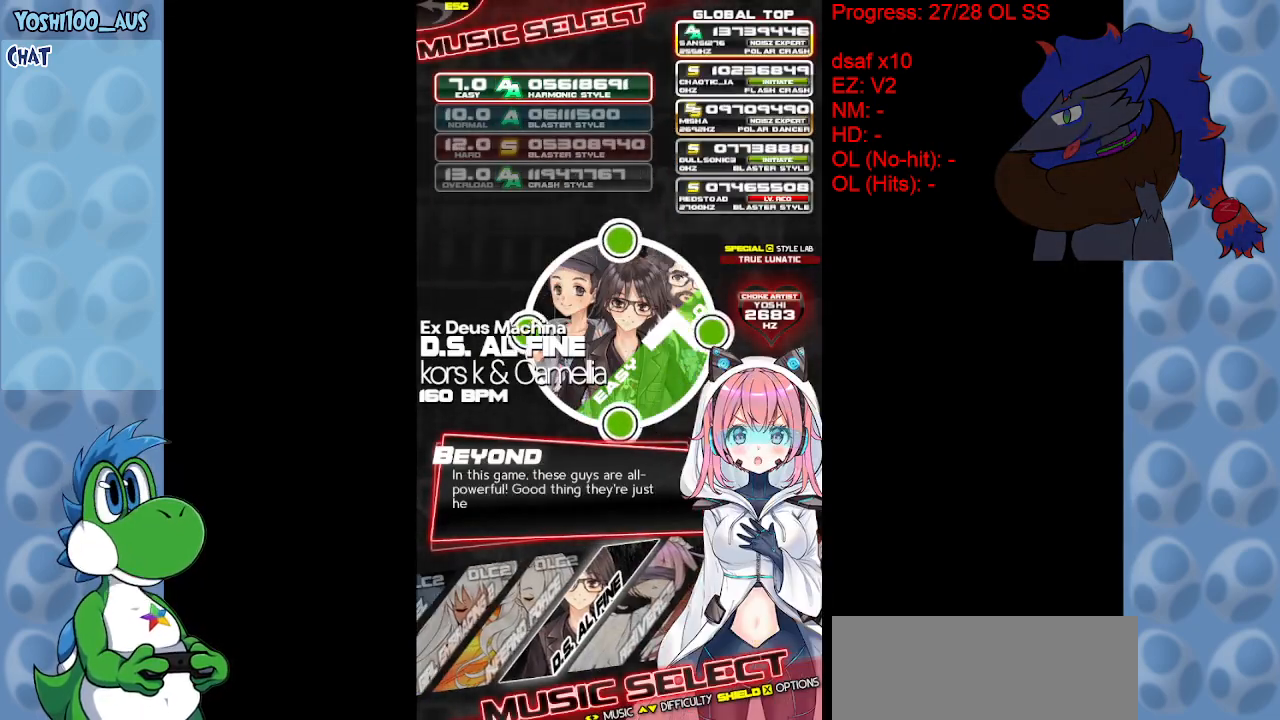
{"keys": [], "events": []}
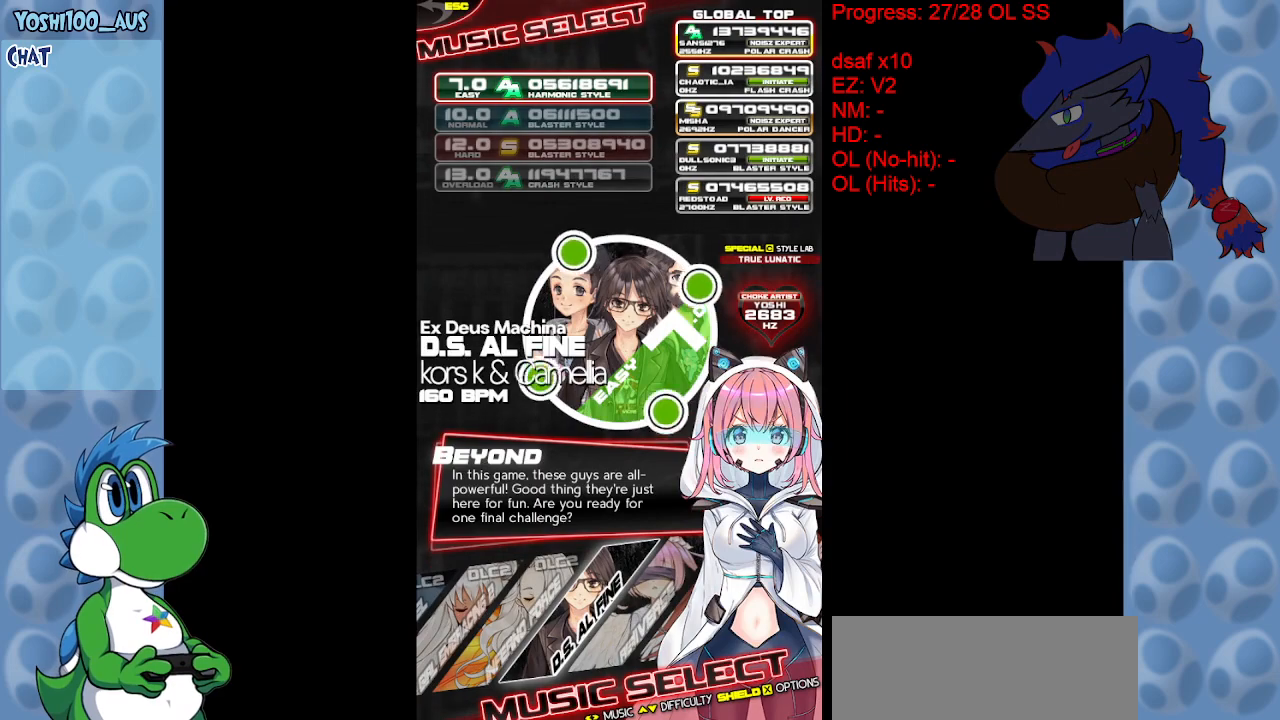
{"keys": [], "events": []}